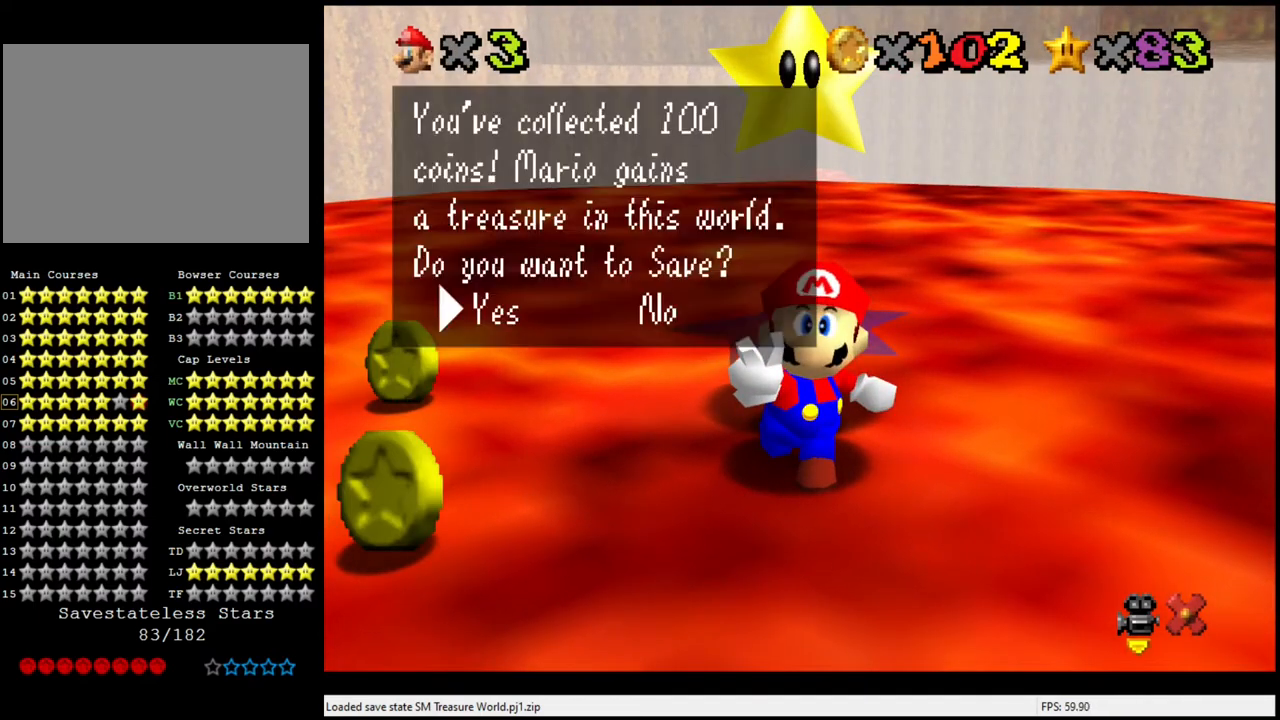
Gameplay with a controller (Nintendo layout); each line is a JSON object with the inputs held at the frame after it. "events" lists button and stick changes between this image and that frame as [ms after this image, input, new state], when the widget could be followed in between. Not read: L3 R3.
{"buttons": [], "left_stick": "center", "events": [[333, "A", "down"], [433, "A", "up"]]}
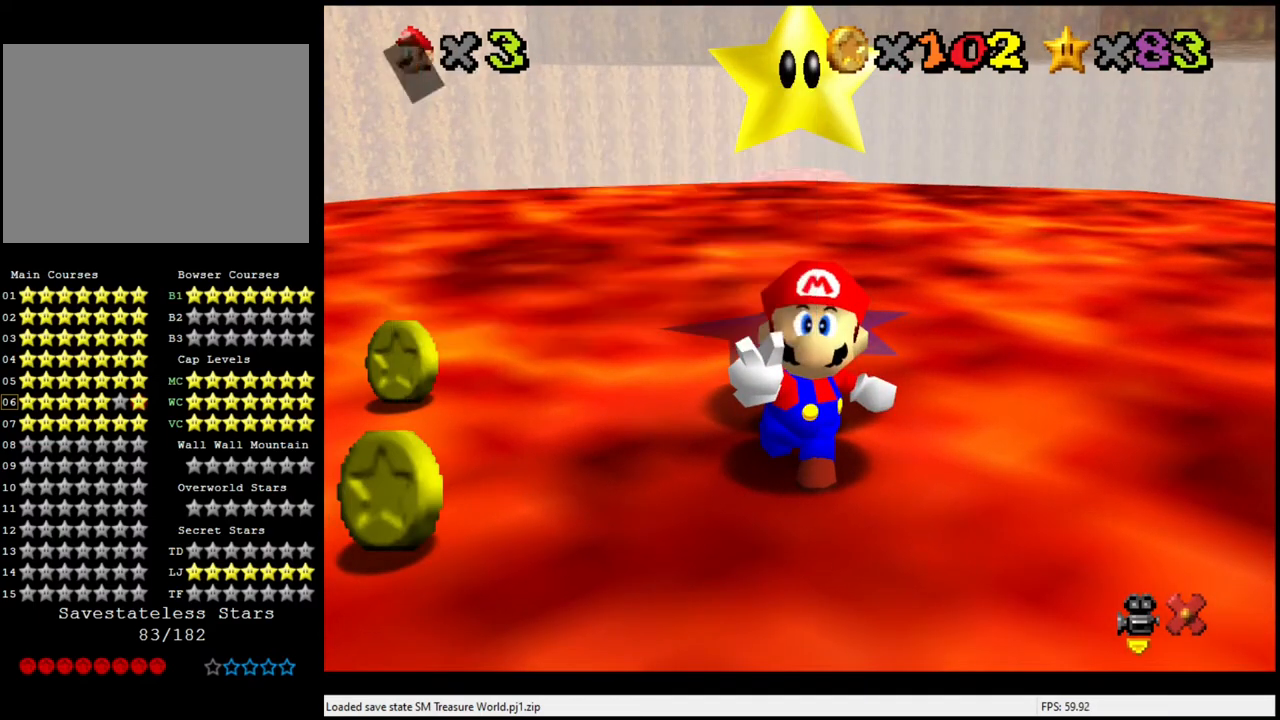
{"buttons": [], "left_stick": "center", "events": []}
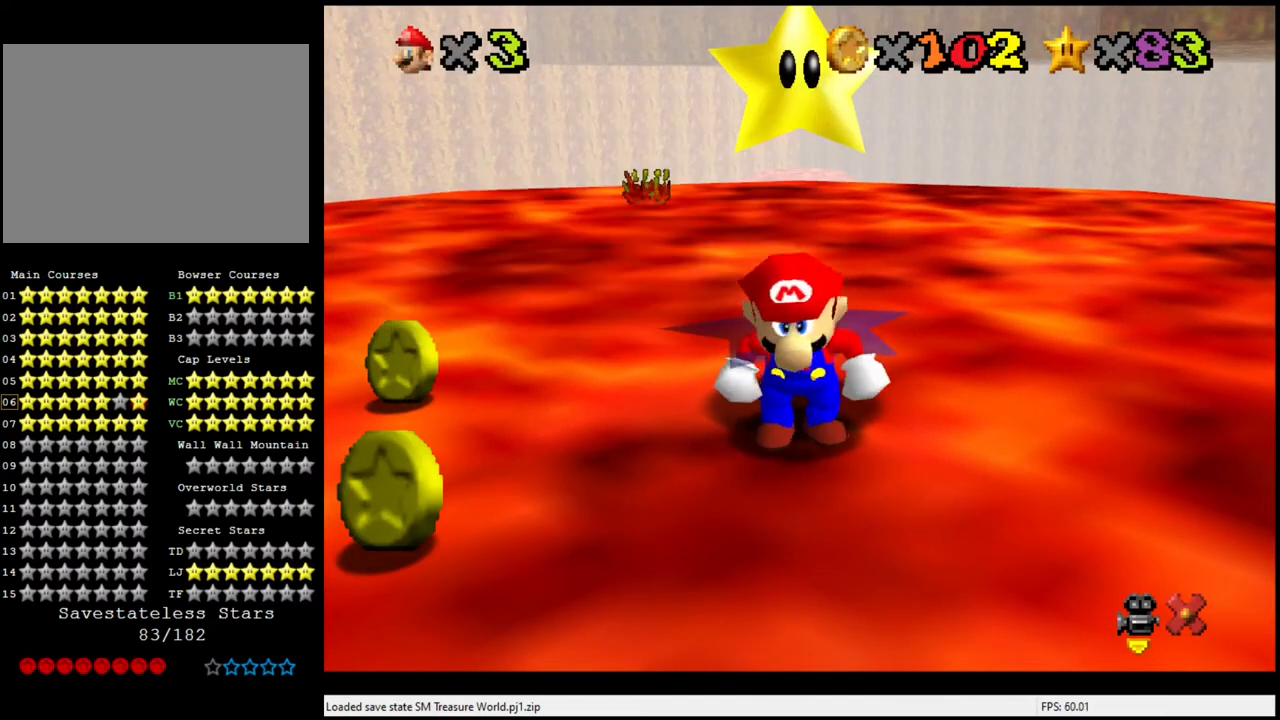
{"buttons": [], "left_stick": "up", "events": [[300, "left_stick", "up"]]}
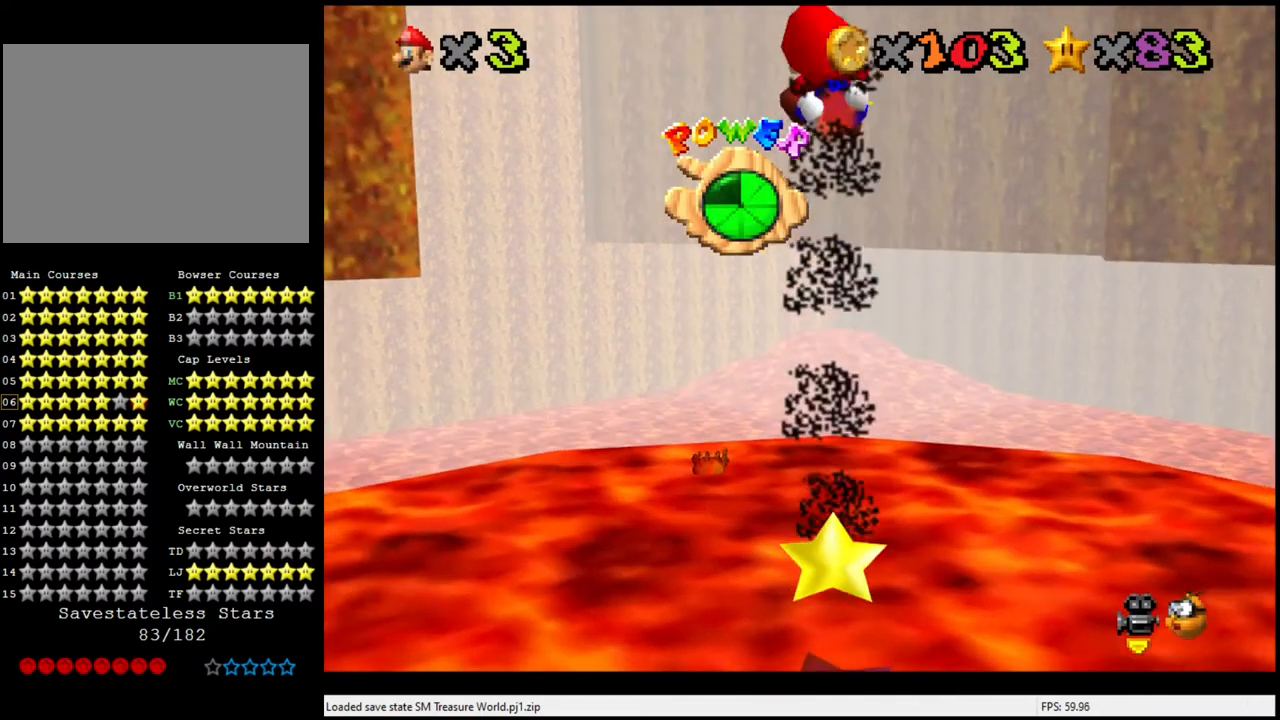
{"buttons": [], "left_stick": "center", "events": [[300, "left_stick", "center"]]}